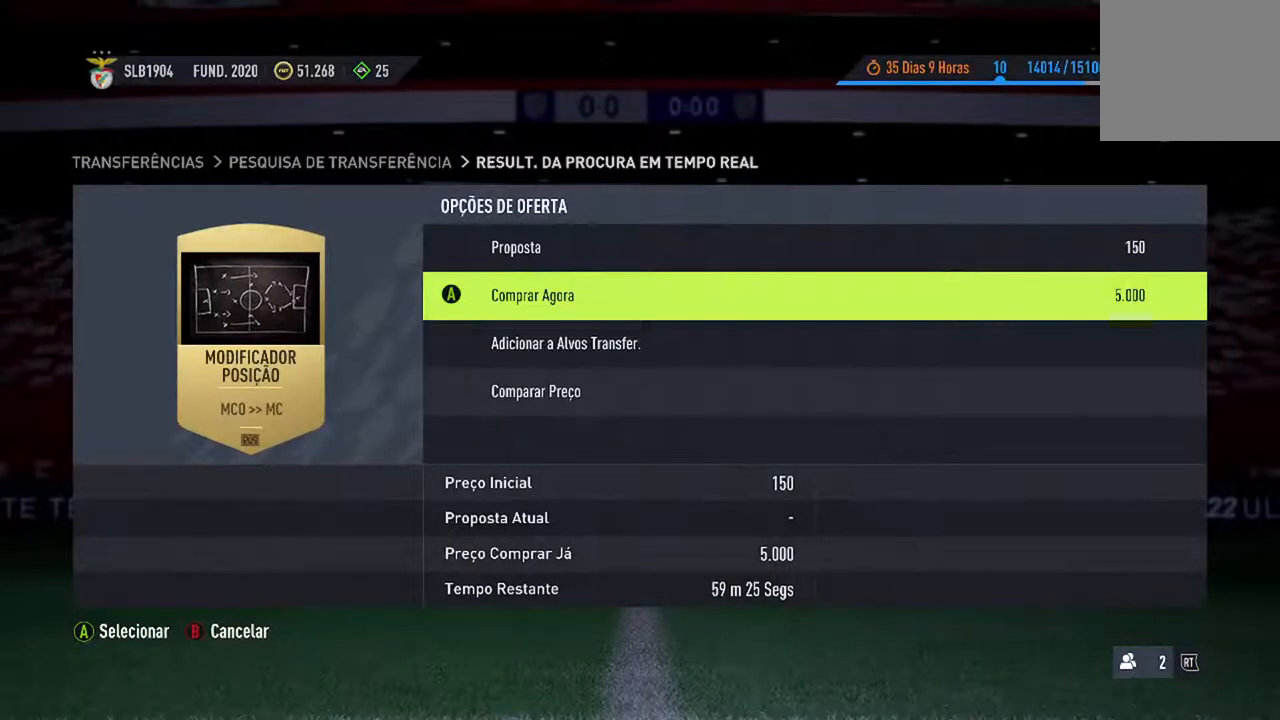
Gameplay with a controller (Xbox layout); each line is a JSON object with the inputs held at the frame after it. "events" lists button and stick changes between this image and that frame as [ms after this image, input, new state], when the widget could be followed in between. Not read: L2 L3.
{"buttons": [], "left_stick": "center", "right_stick": "center", "events": [[233, "A", "down"], [467, "A", "up"]]}
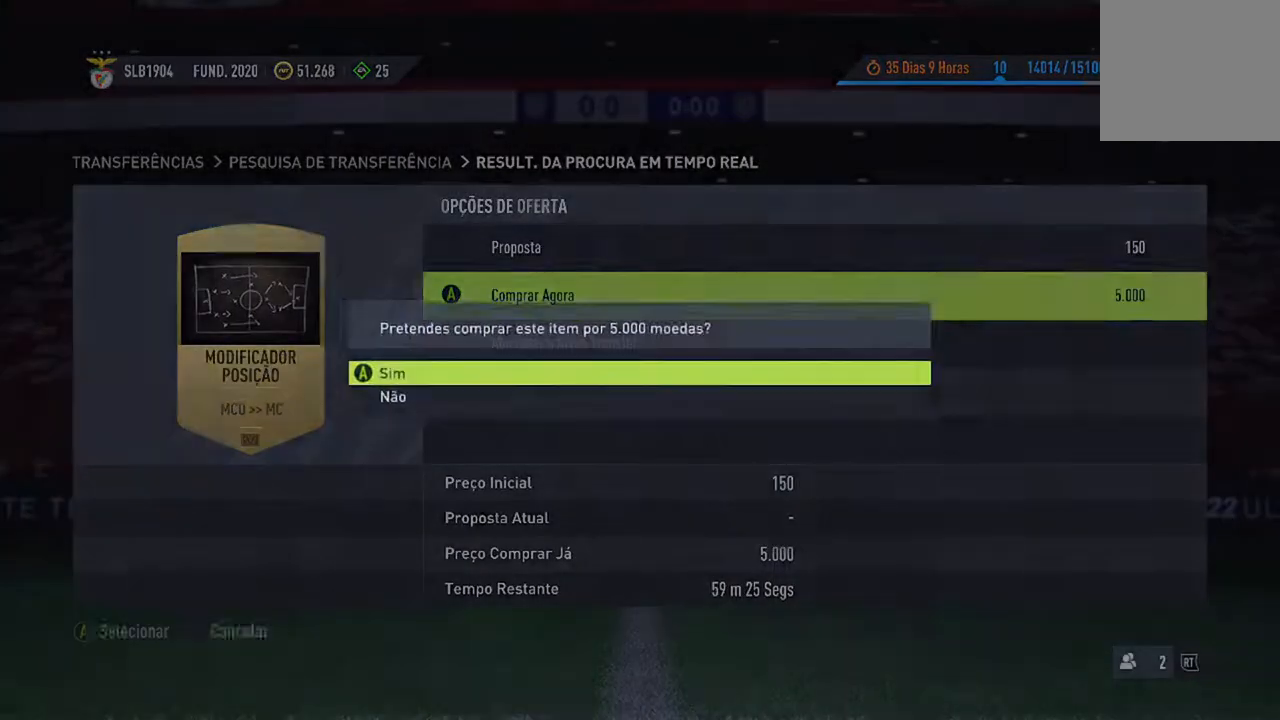
{"buttons": [], "left_stick": "center", "right_stick": "center", "events": []}
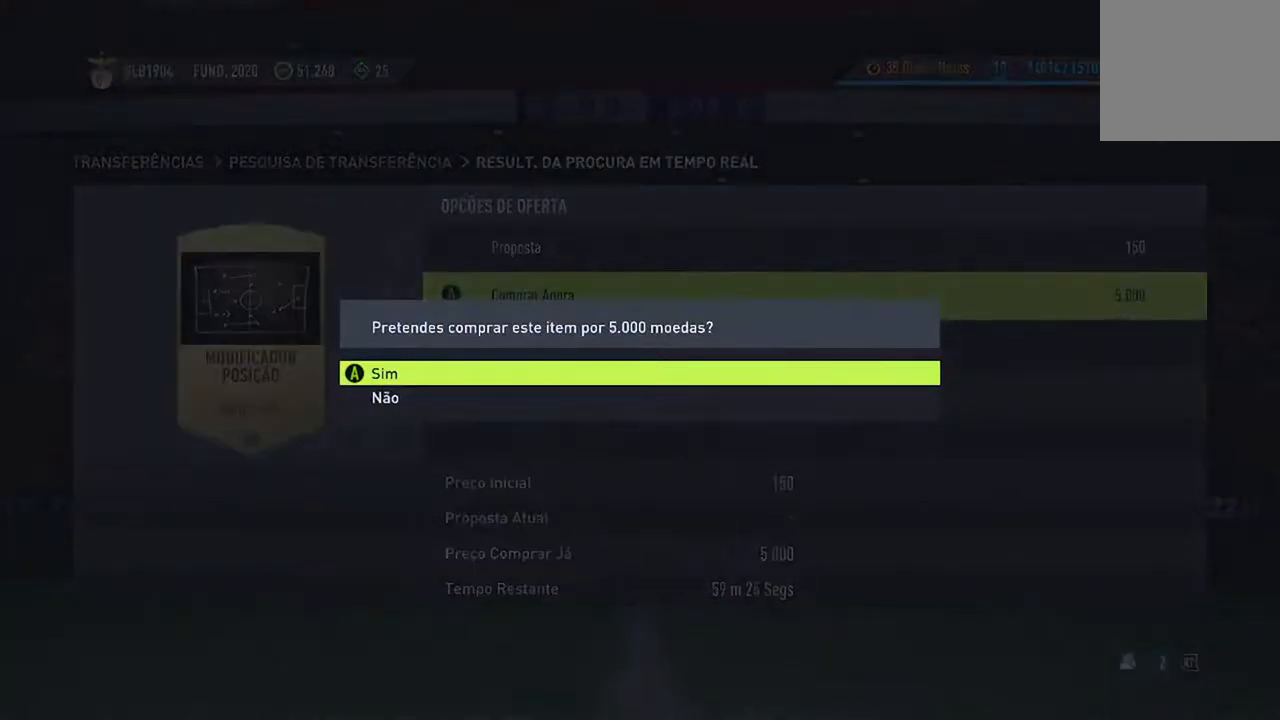
{"buttons": ["A"], "left_stick": "center", "right_stick": "center", "events": [[367, "A", "down"]]}
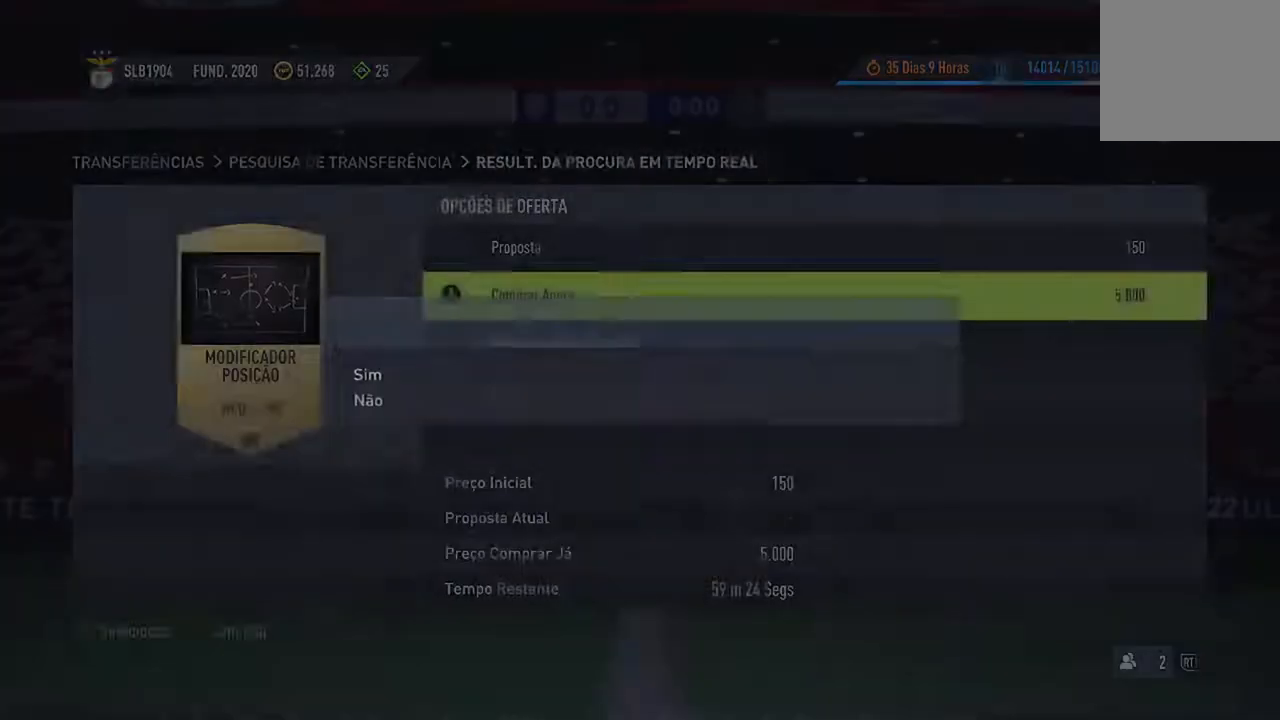
{"buttons": [], "left_stick": "center", "right_stick": "center", "events": [[33, "A", "up"]]}
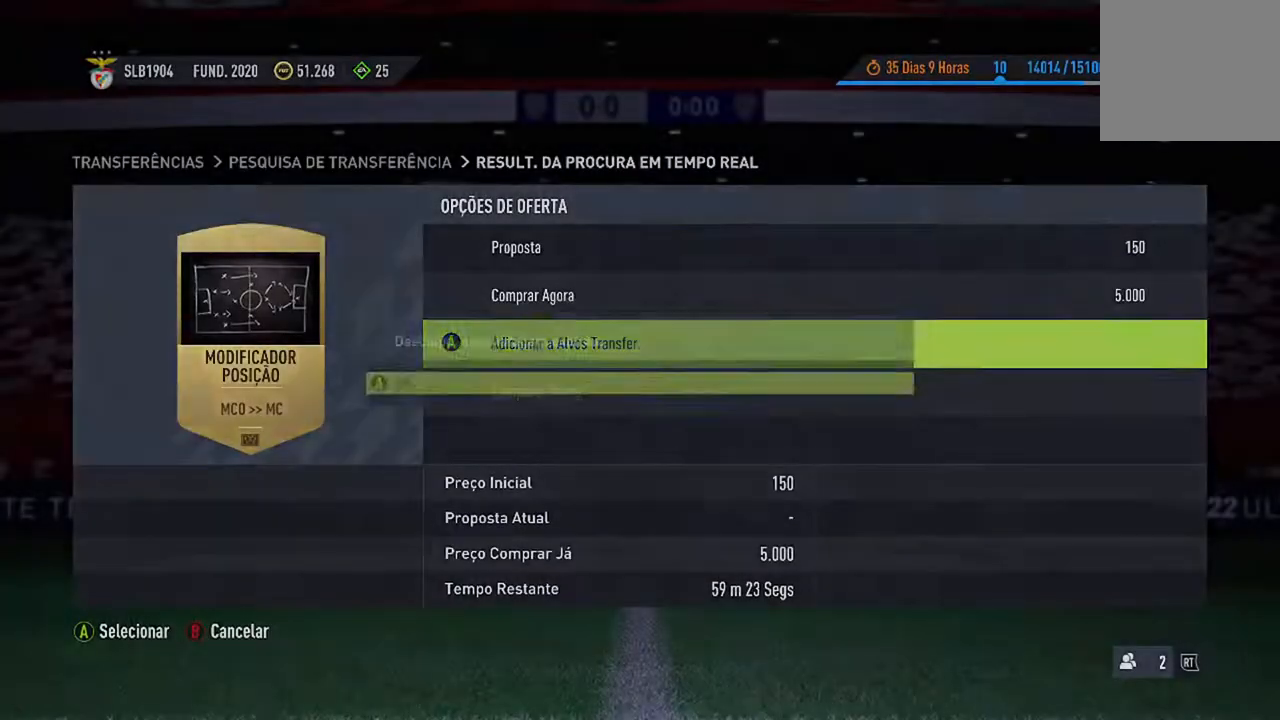
{"buttons": [], "left_stick": "center", "right_stick": "center", "events": []}
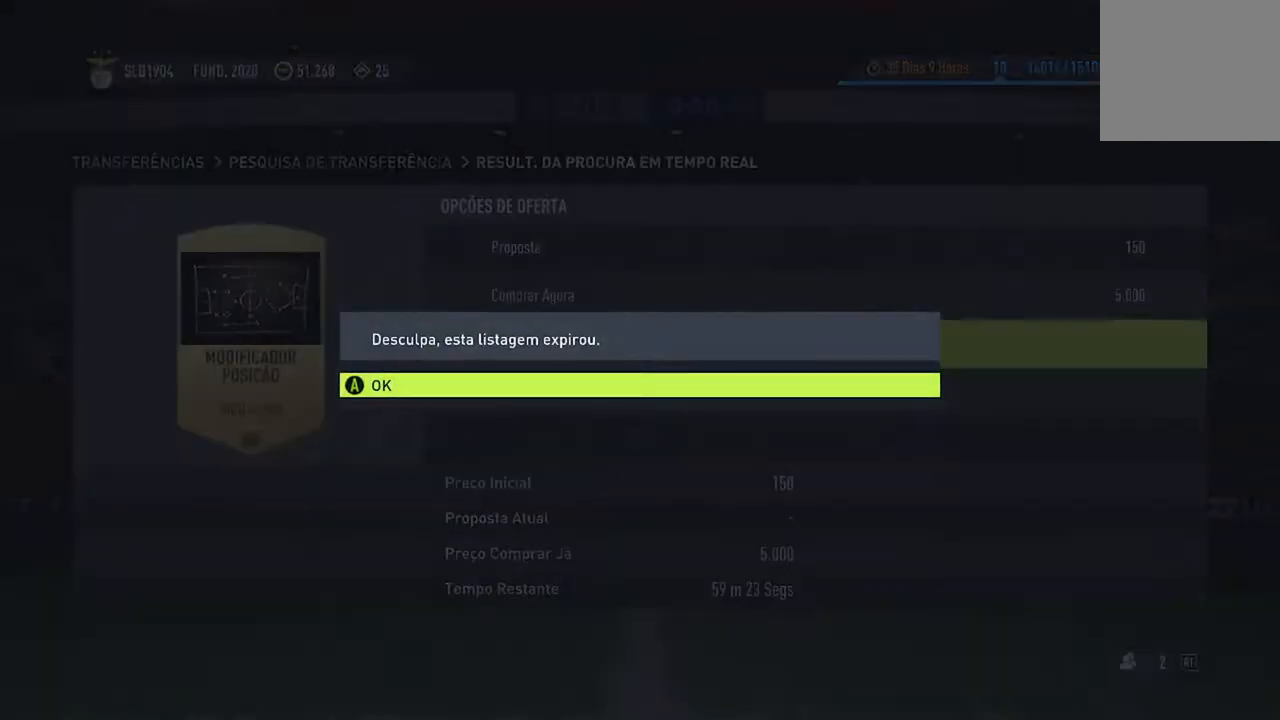
{"buttons": [], "left_stick": "center", "right_stick": "center", "events": [[300, "A", "down"], [467, "A", "up"]]}
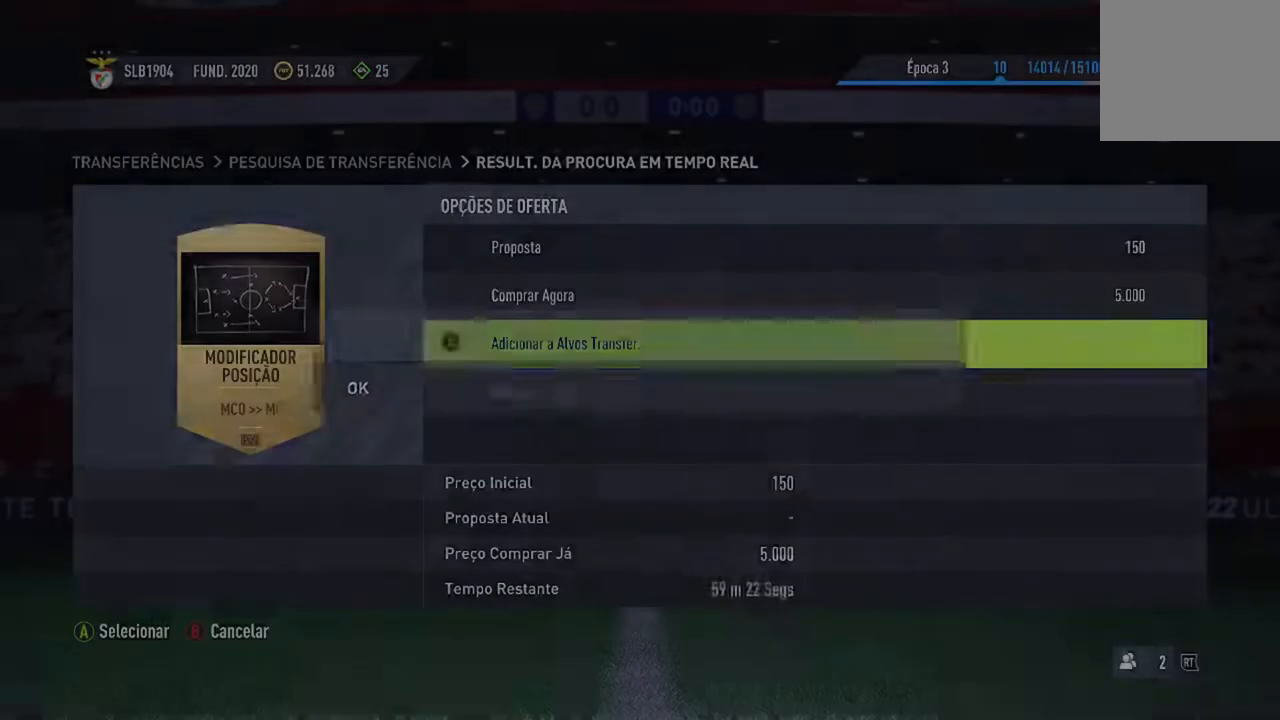
{"buttons": ["R2"], "left_stick": "center", "right_stick": "center", "events": [[400, "R2", "down"]]}
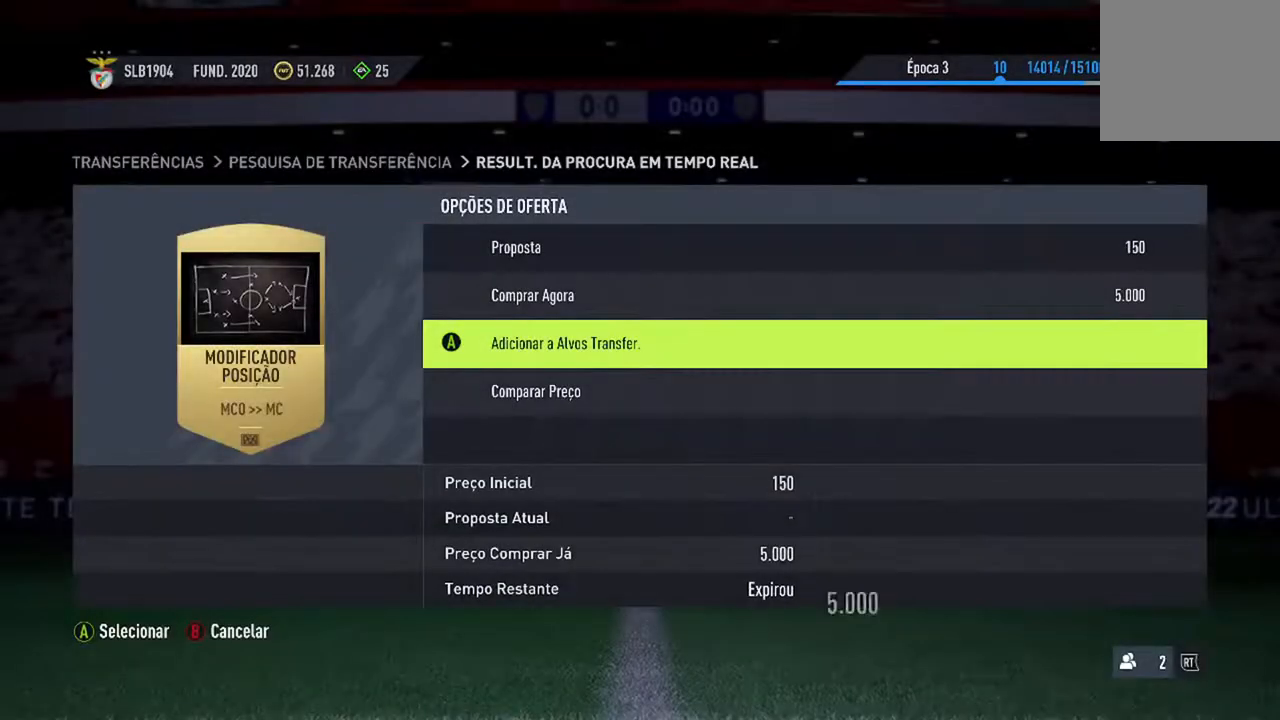
{"buttons": [], "left_stick": "center", "right_stick": "center", "events": [[167, "R2", "up"]]}
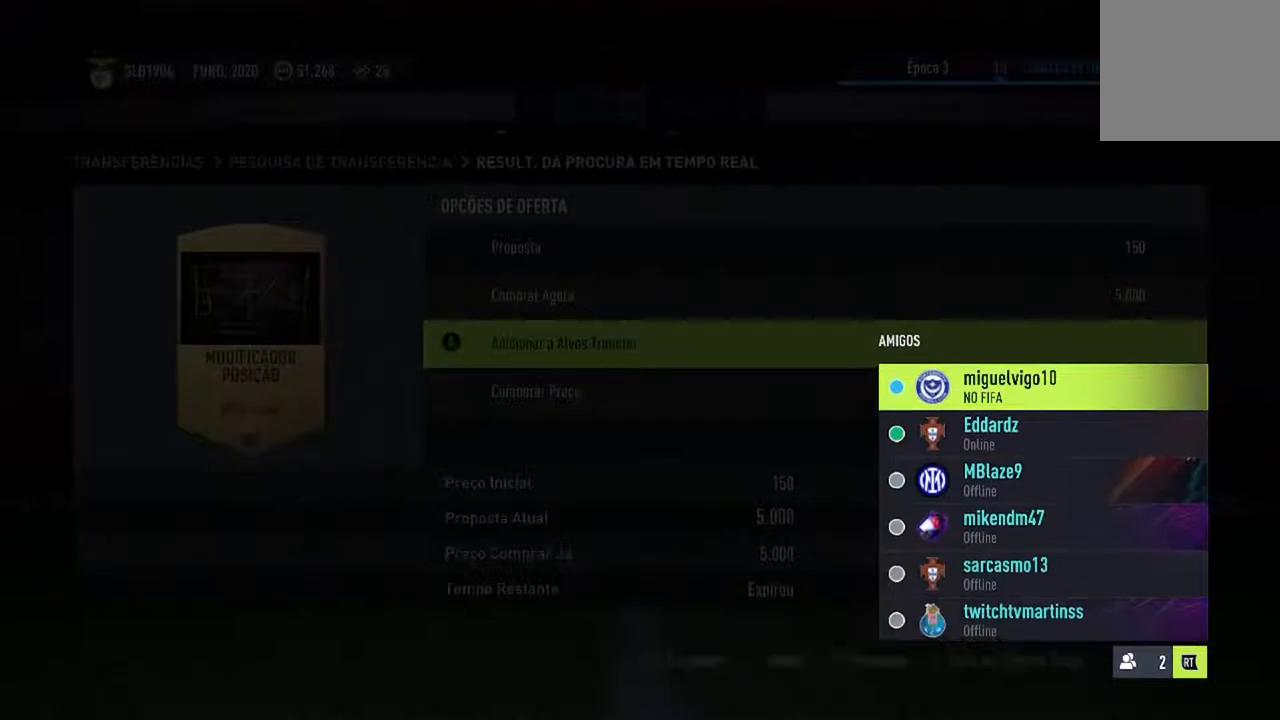
{"buttons": ["B"], "left_stick": "center", "right_stick": "center", "events": [[467, "B", "down"]]}
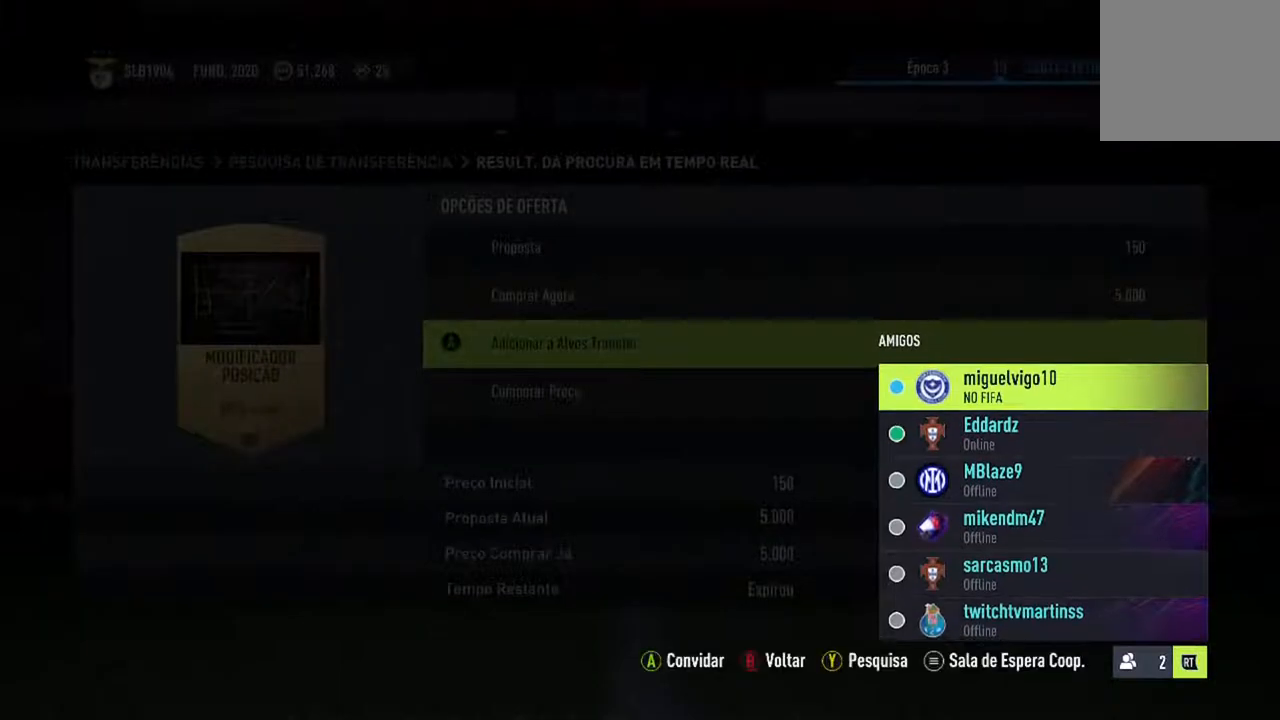
{"buttons": [], "left_stick": "center", "right_stick": "center", "events": [[133, "B", "up"]]}
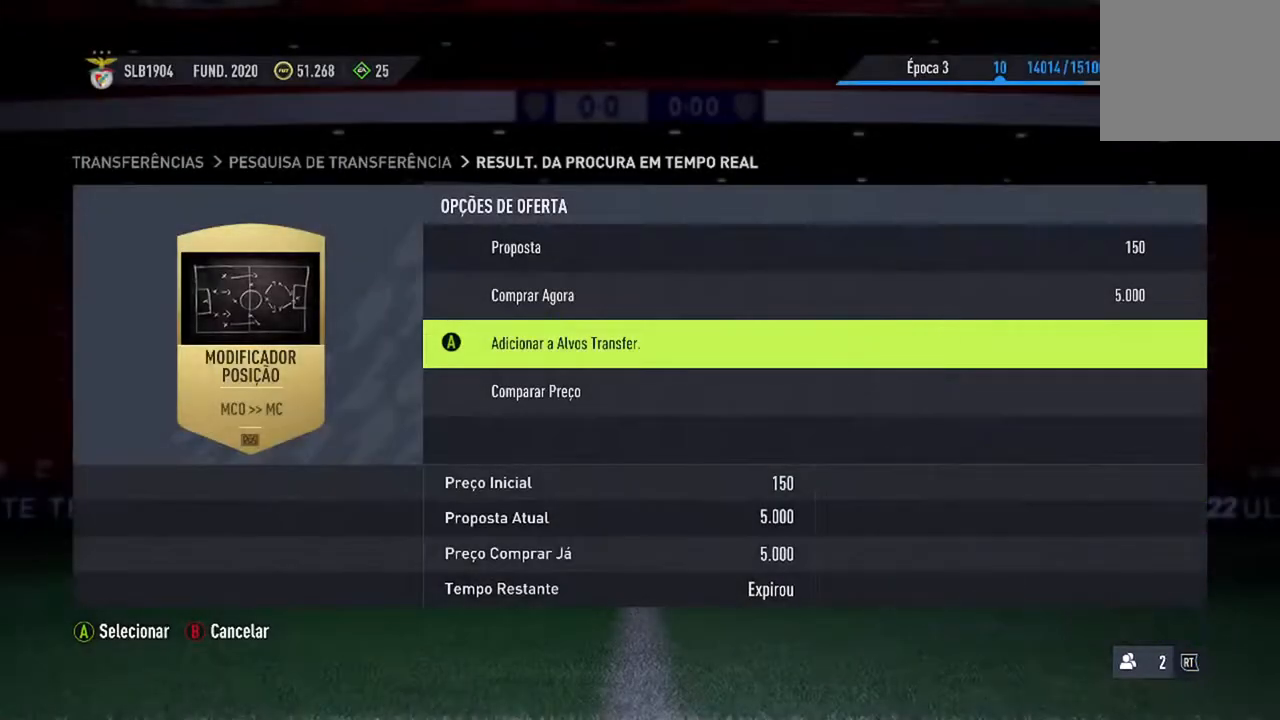
{"buttons": [], "left_stick": "center", "right_stick": "center", "events": [[267, "X", "down"], [500, "X", "up"]]}
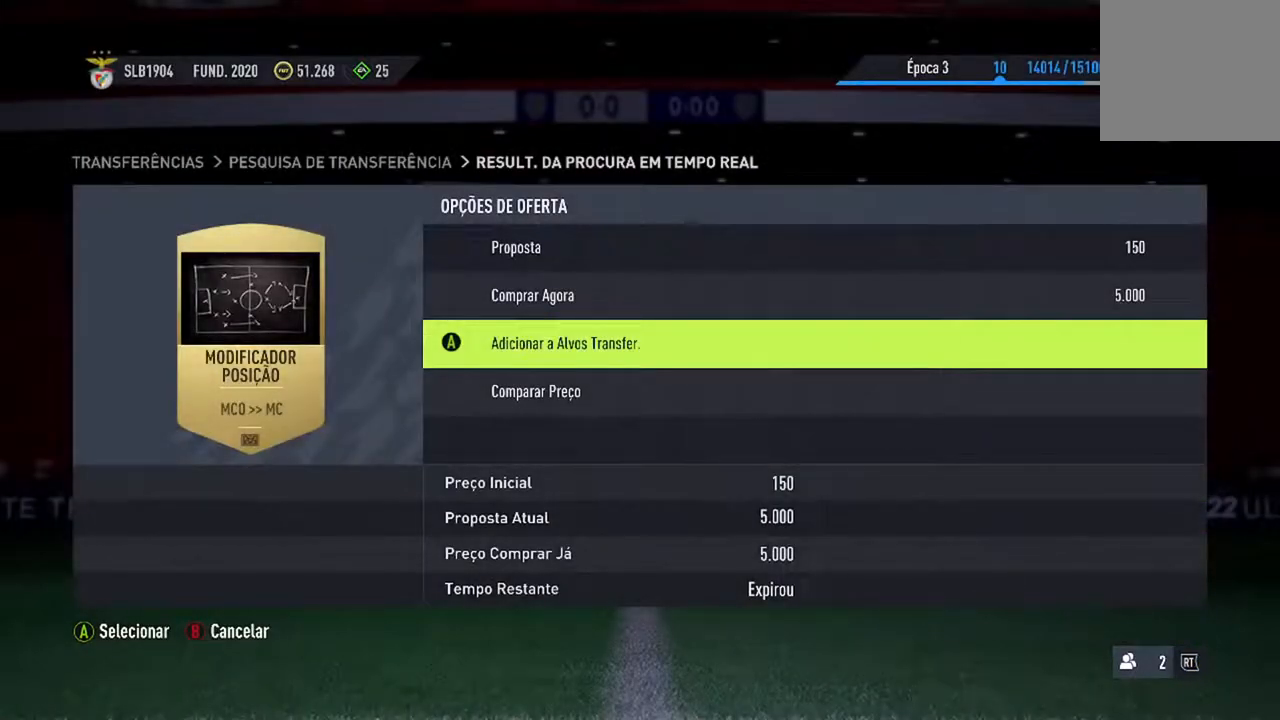
{"buttons": [], "left_stick": "center", "right_stick": "center", "events": [[267, "B", "down"], [467, "B", "up"]]}
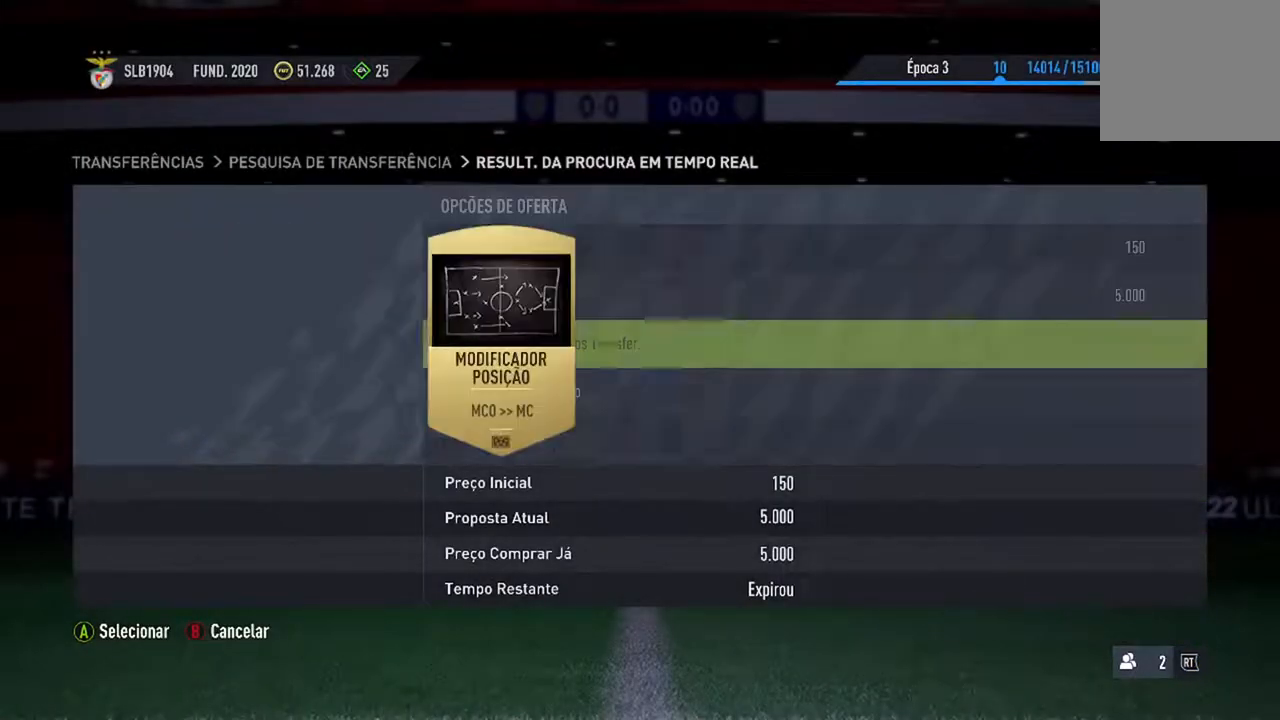
{"buttons": [], "left_stick": "center", "right_stick": "center", "events": []}
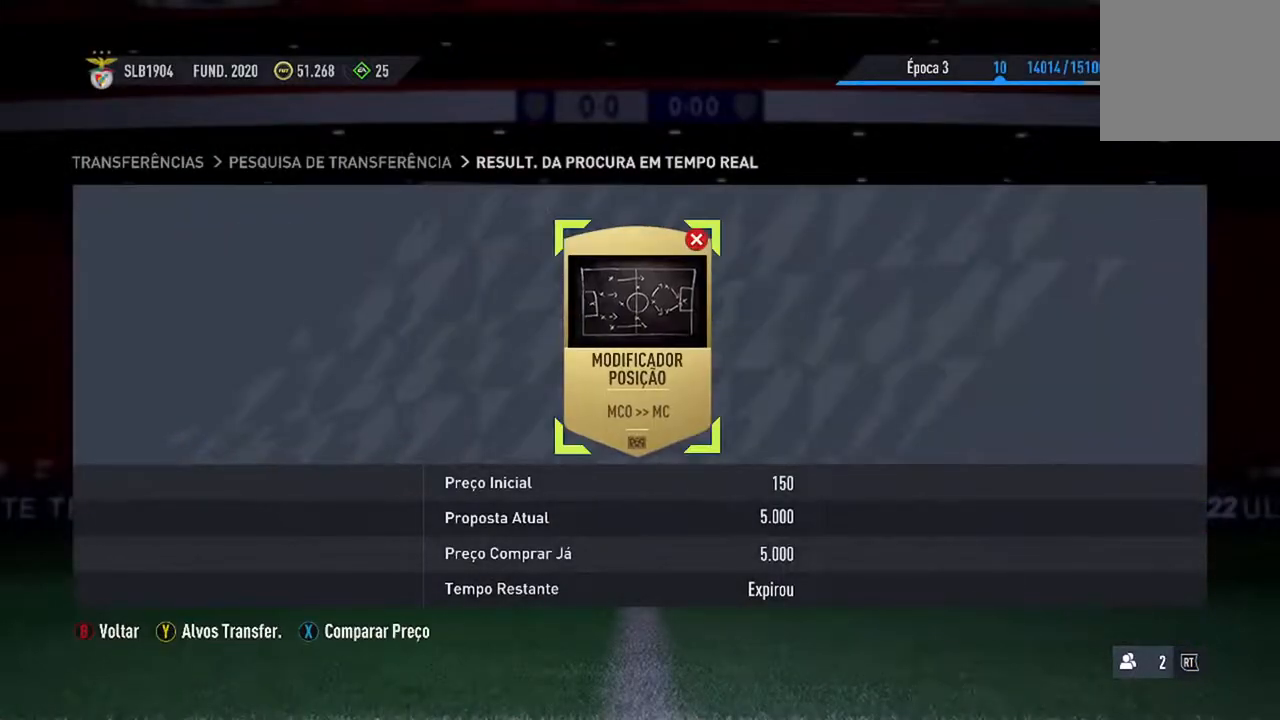
{"buttons": [], "left_stick": "center", "right_stick": "center", "events": []}
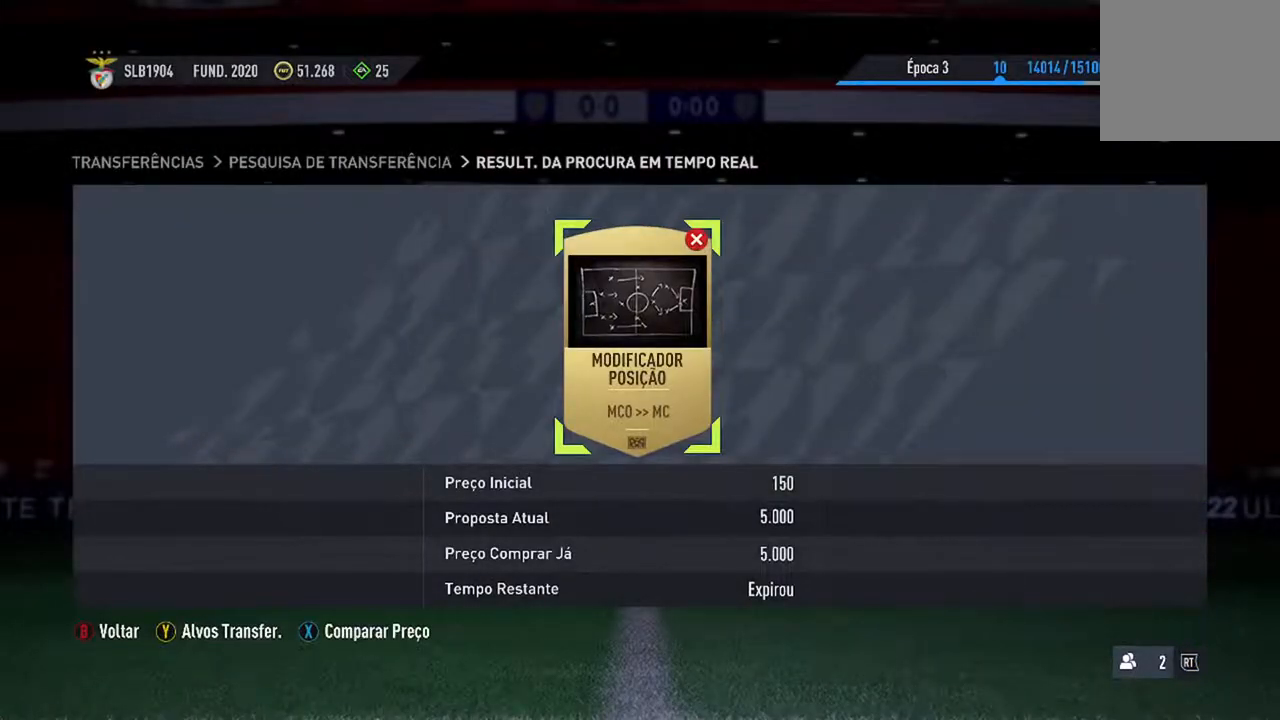
{"buttons": ["X"], "left_stick": "center", "right_stick": "center", "events": [[500, "X", "down"]]}
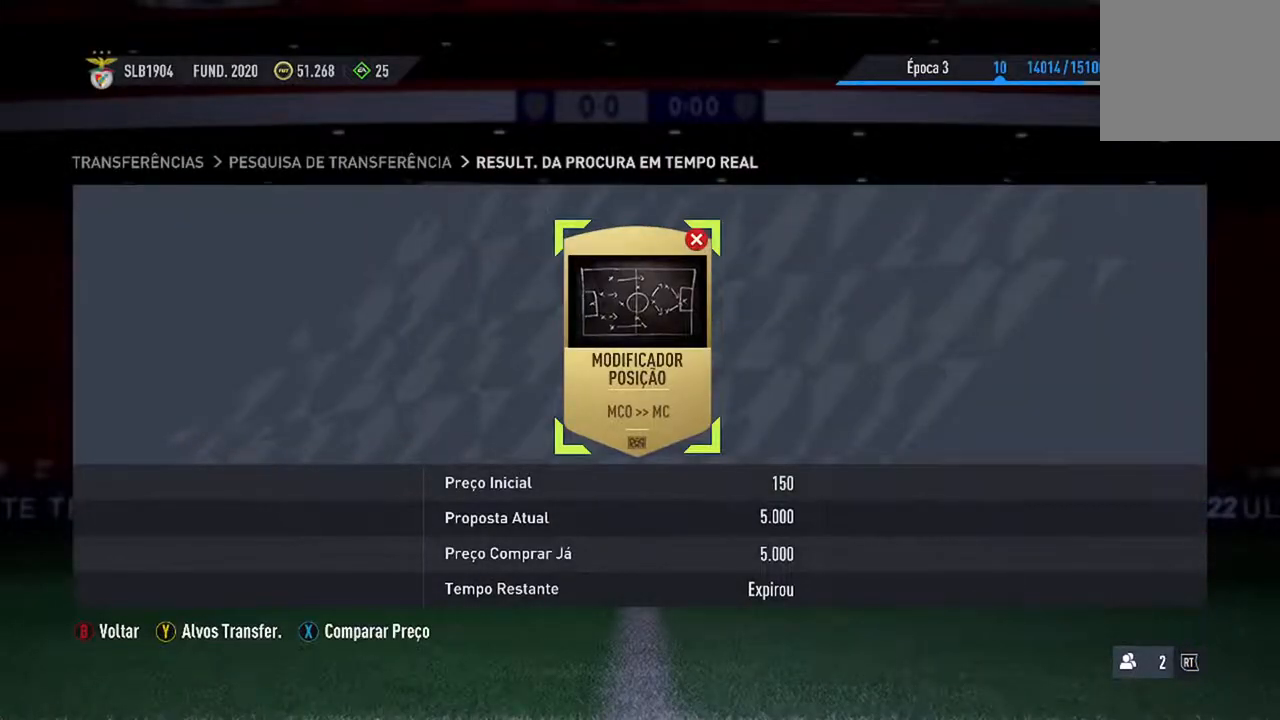
{"buttons": [], "left_stick": "center", "right_stick": "center", "events": [[233, "X", "up"]]}
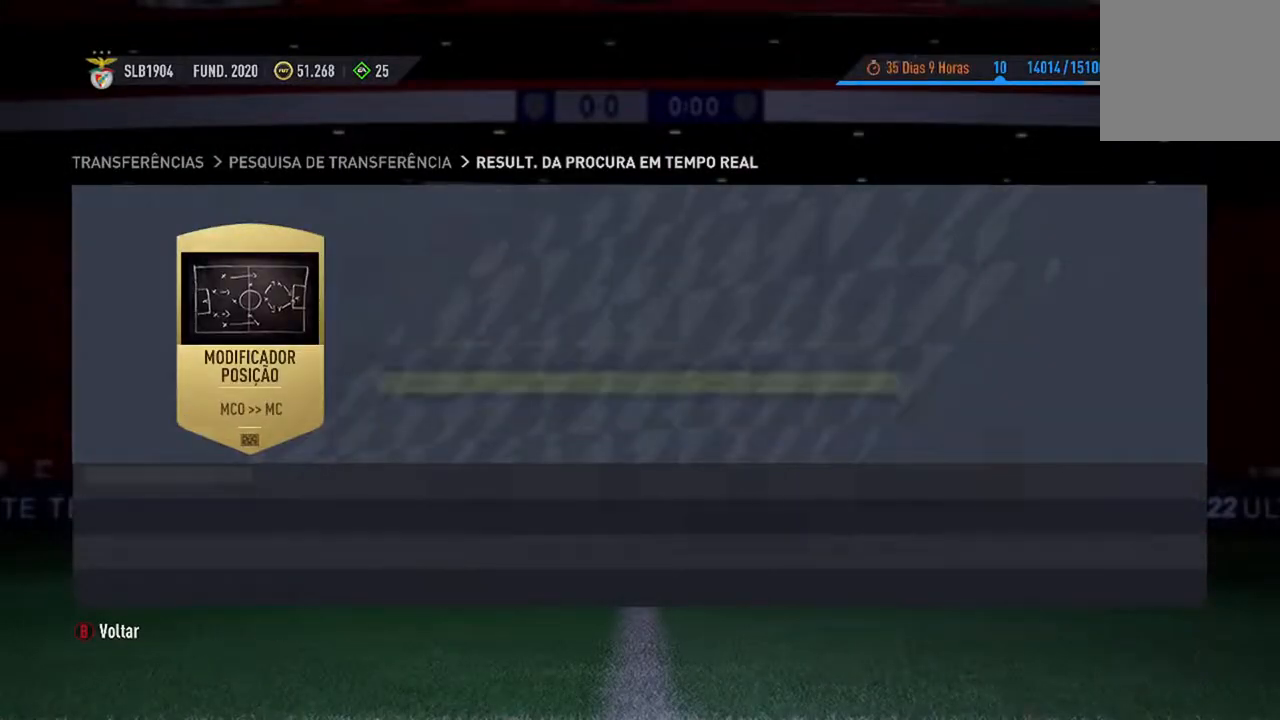
{"buttons": [], "left_stick": "center", "right_stick": "center", "events": []}
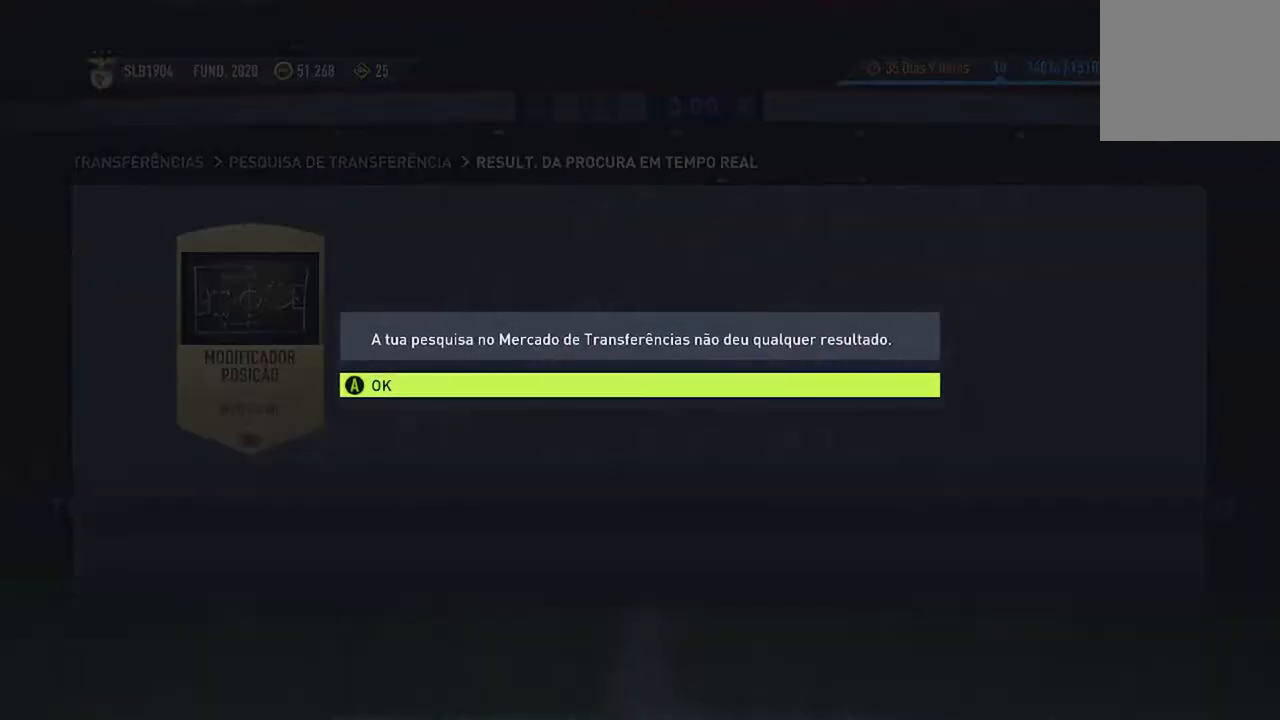
{"buttons": [], "left_stick": "center", "right_stick": "center", "events": [[200, "A", "down"], [433, "A", "up"]]}
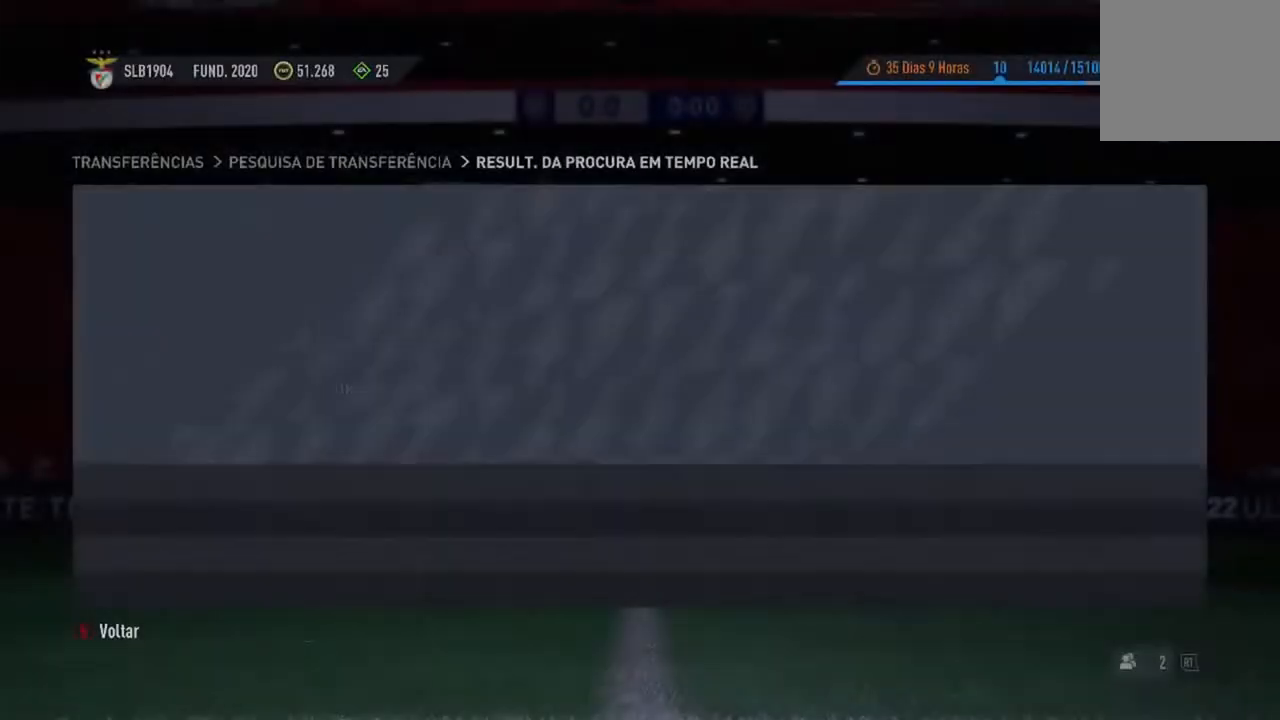
{"buttons": [], "left_stick": "center", "right_stick": "center", "events": []}
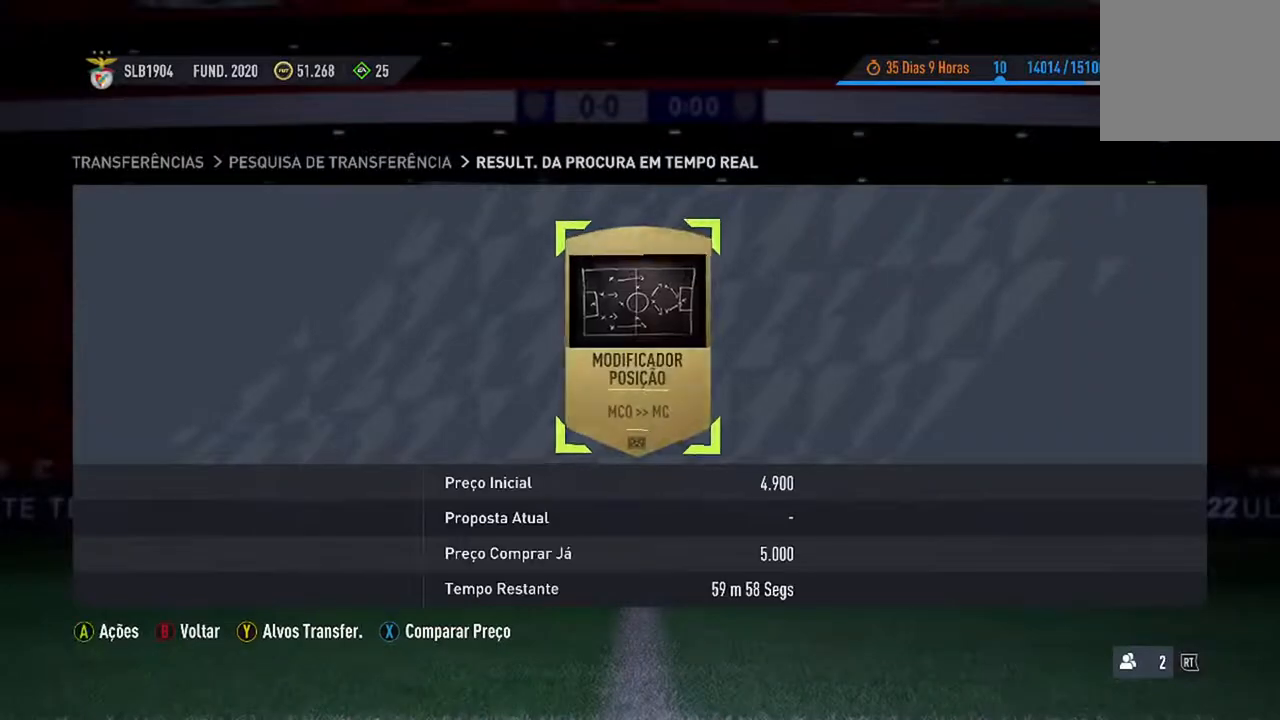
{"buttons": [], "left_stick": "center", "right_stick": "center", "events": []}
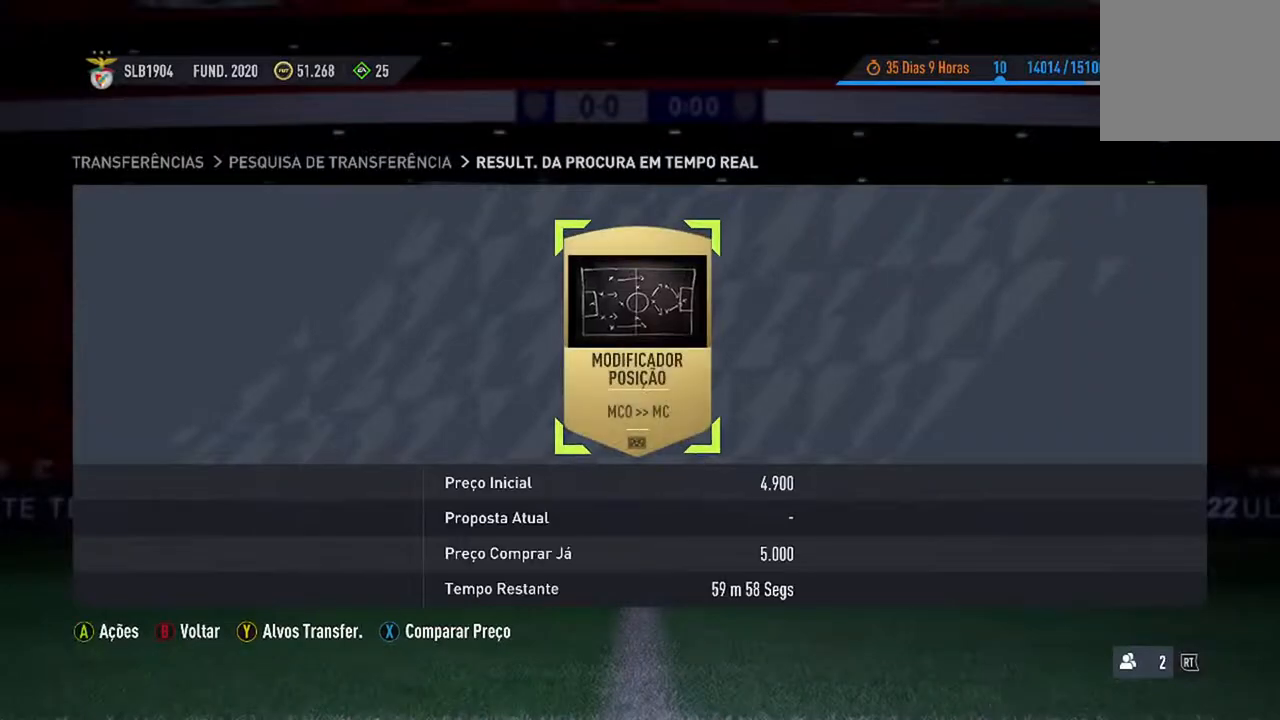
{"buttons": [], "left_stick": "center", "right_stick": "center", "events": [[233, "A", "down"], [433, "A", "up"]]}
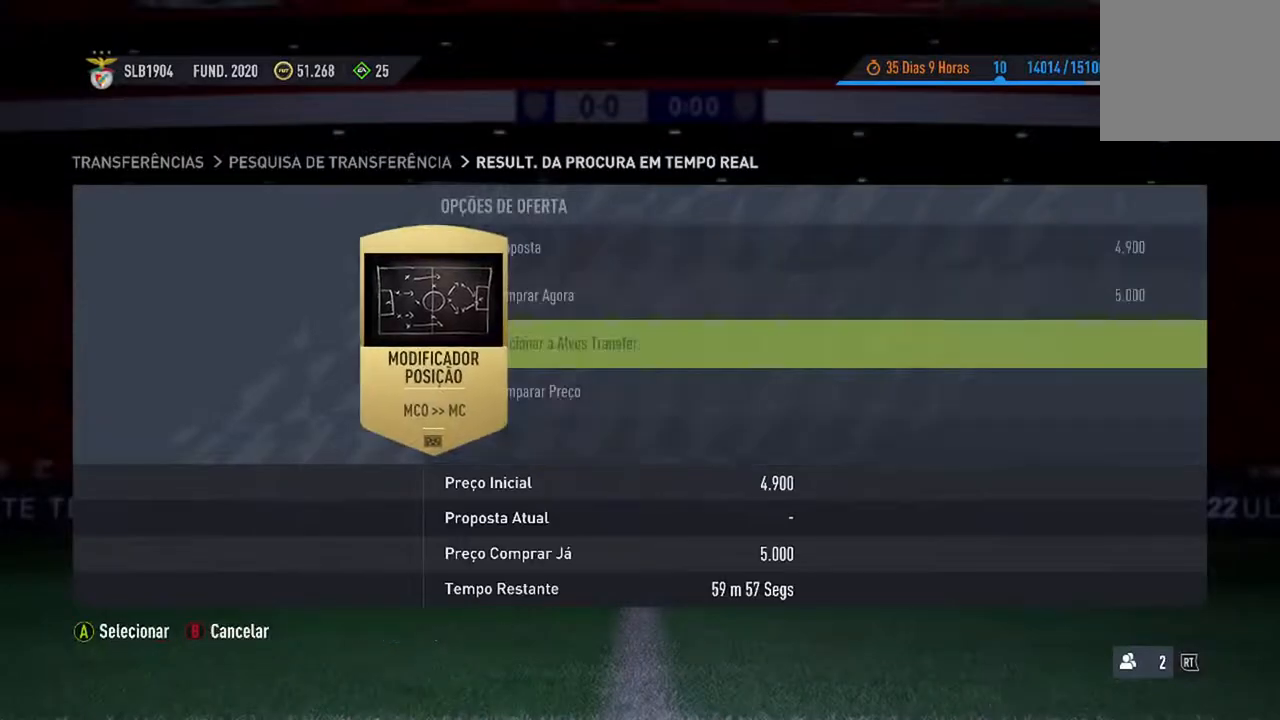
{"buttons": [], "left_stick": "center", "right_stick": "center", "events": []}
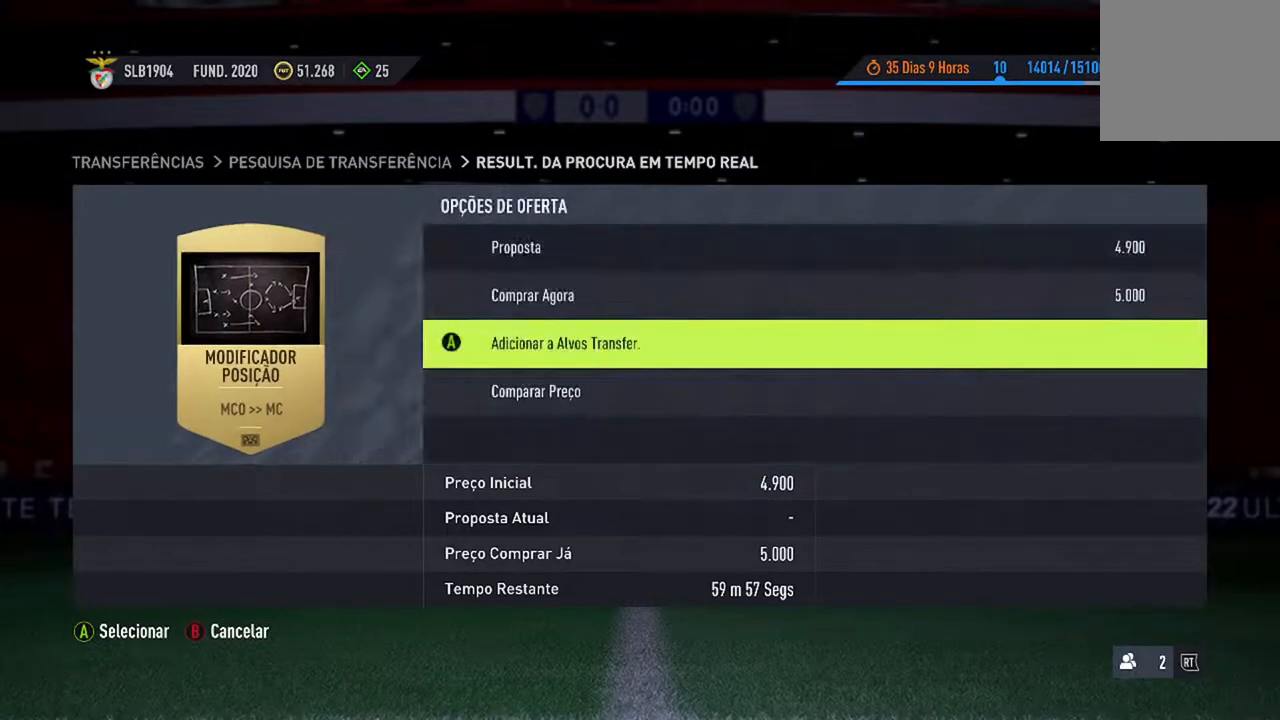
{"buttons": [], "left_stick": "center", "right_stick": "center", "events": [[167, "DPAD_UP", "down"], [333, "DPAD_UP", "up"]]}
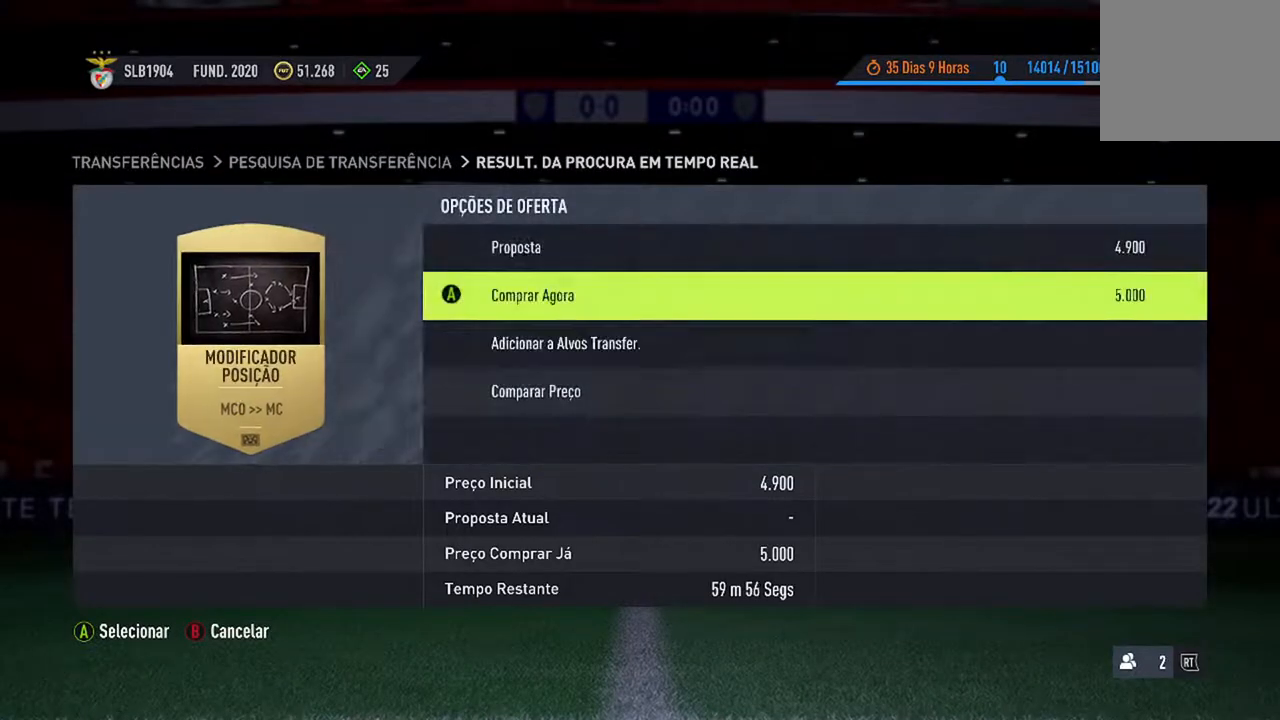
{"buttons": [], "left_stick": "center", "right_stick": "center", "events": [[33, "A", "down"], [233, "A", "up"]]}
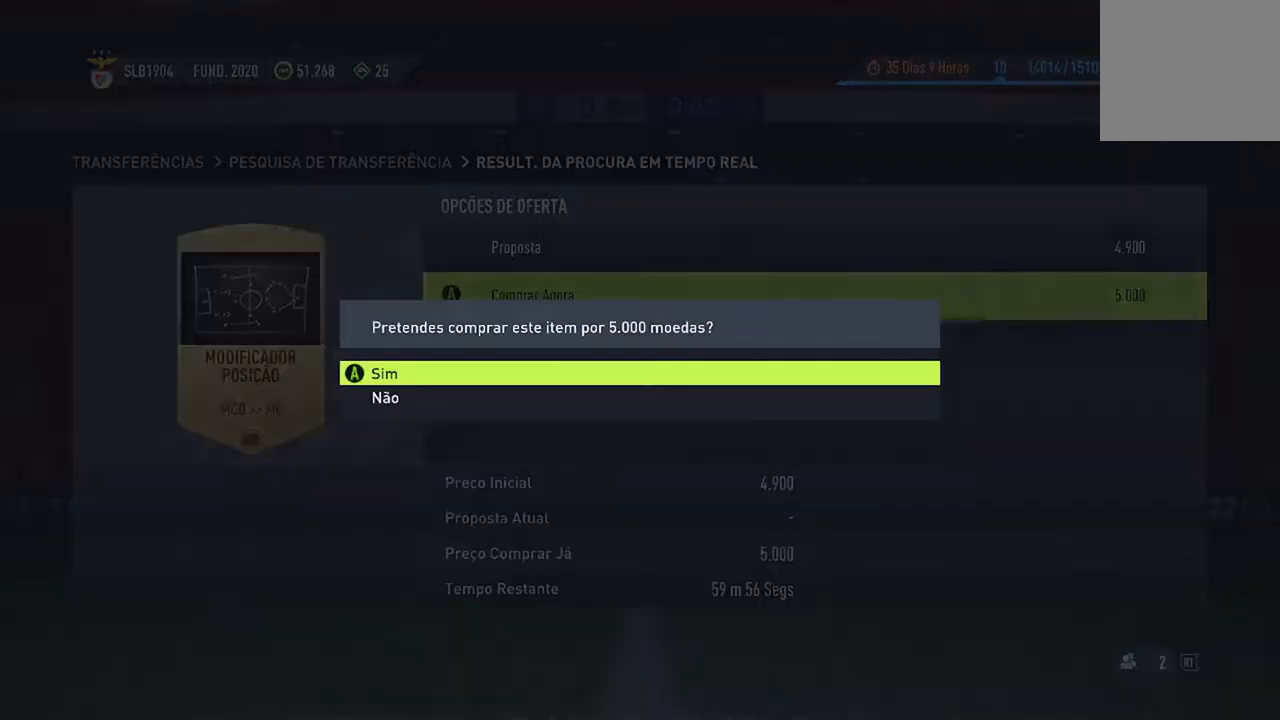
{"buttons": [], "left_stick": "center", "right_stick": "center", "events": []}
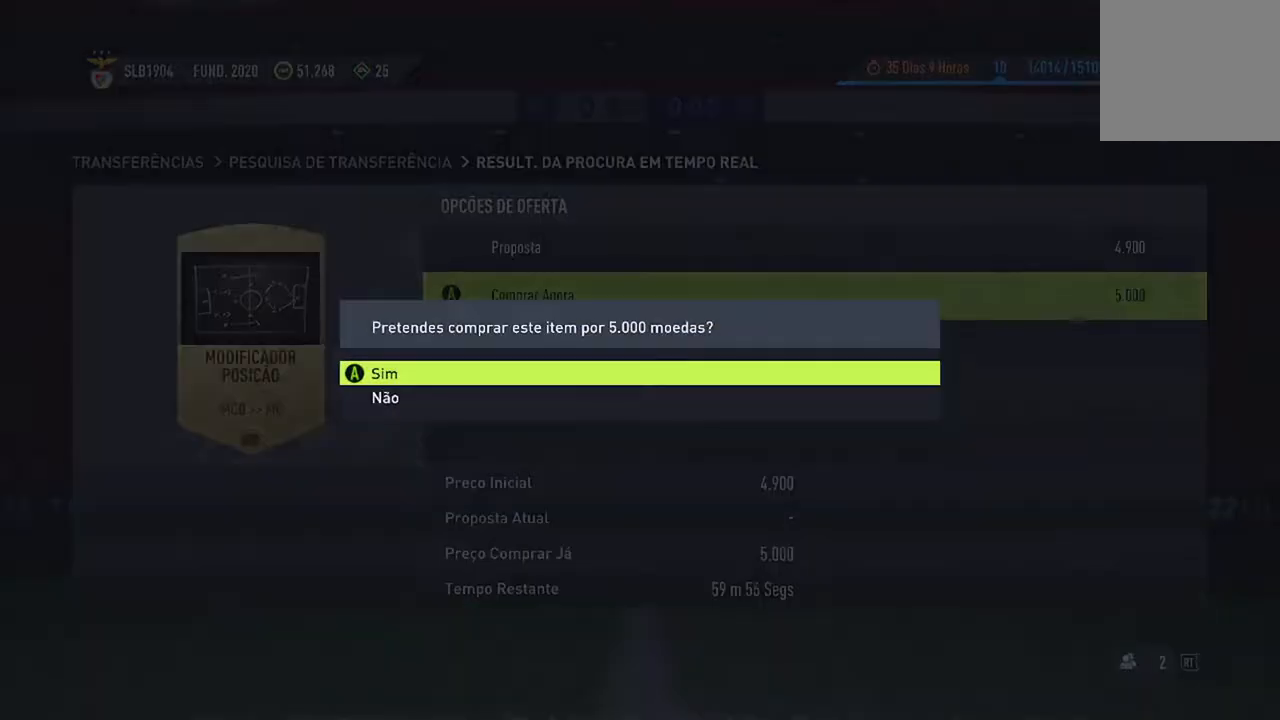
{"buttons": [], "left_stick": "center", "right_stick": "center", "events": [[267, "A", "down"], [500, "A", "up"]]}
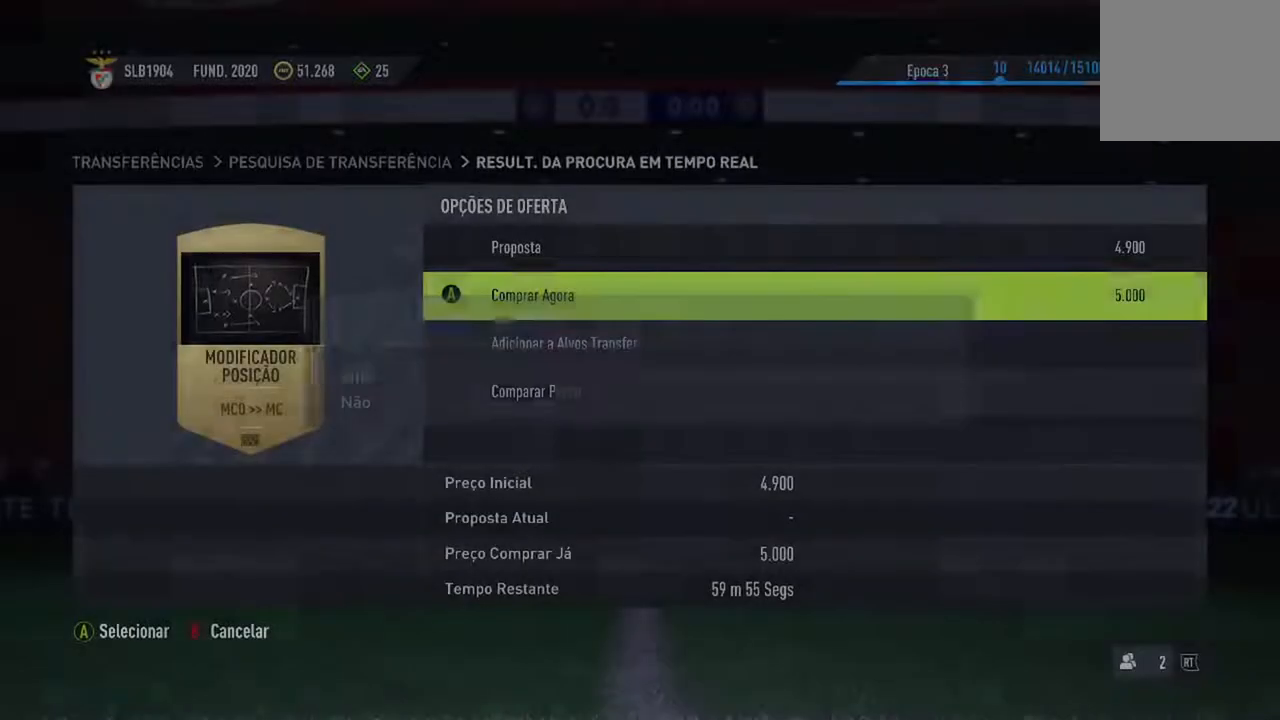
{"buttons": [], "left_stick": "center", "right_stick": "center", "events": []}
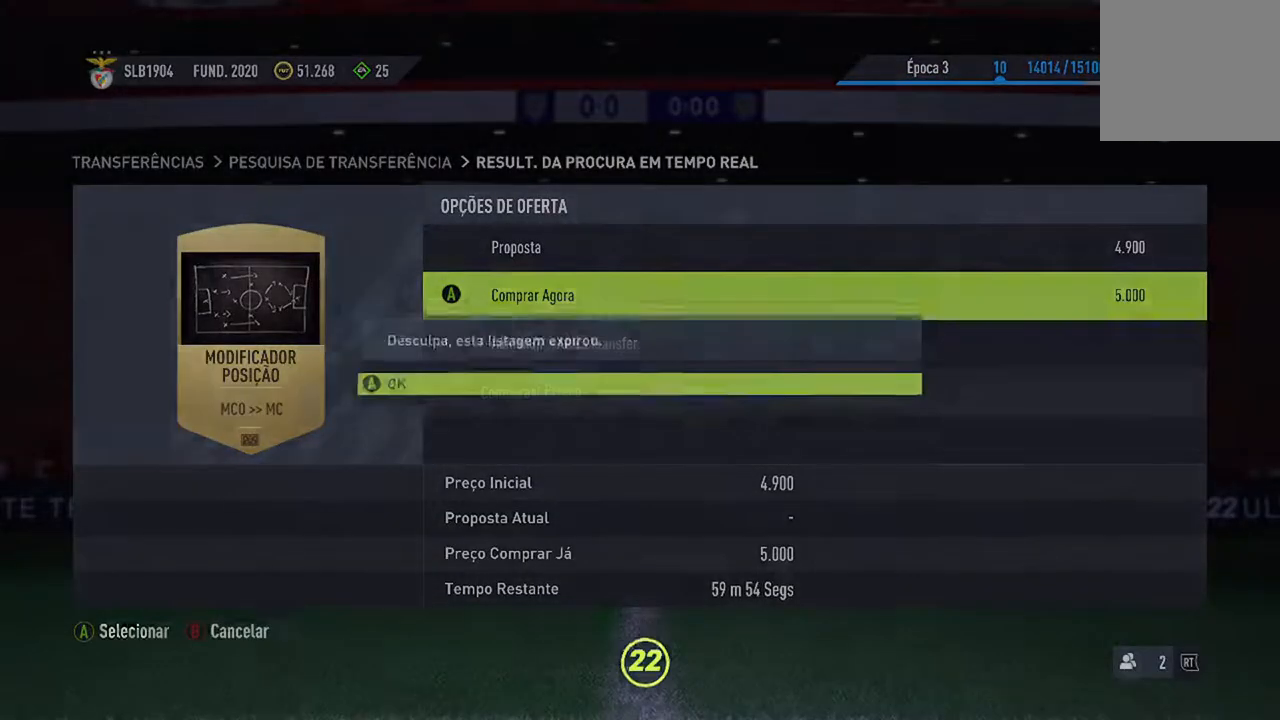
{"buttons": [], "left_stick": "center", "right_stick": "center", "events": []}
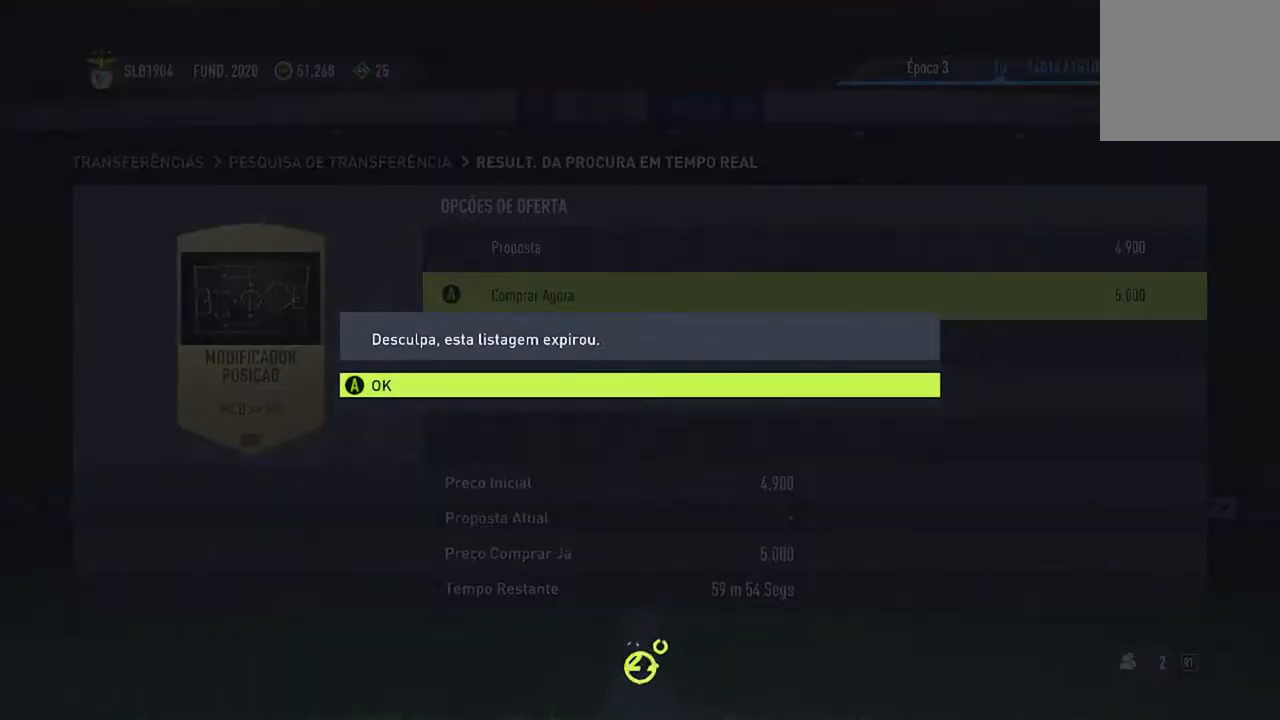
{"buttons": [], "left_stick": "center", "right_stick": "center", "events": []}
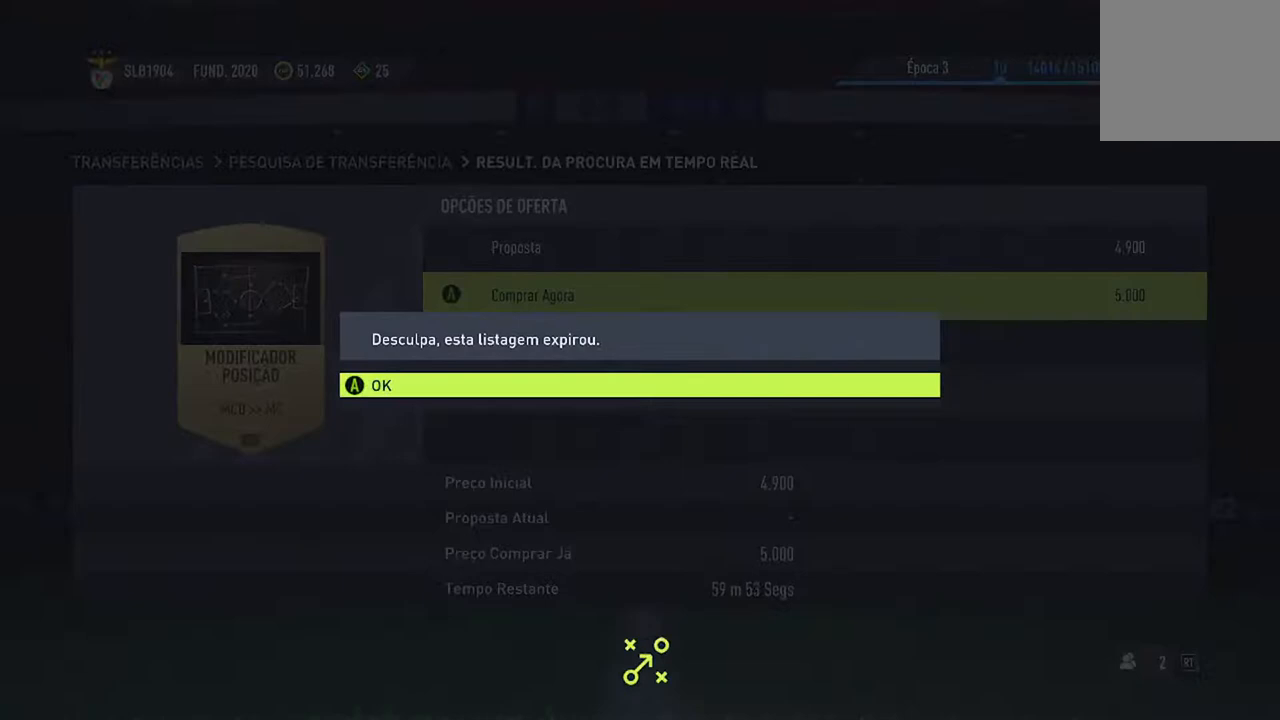
{"buttons": [], "left_stick": "center", "right_stick": "center", "events": [[167, "A", "down"], [433, "A", "up"]]}